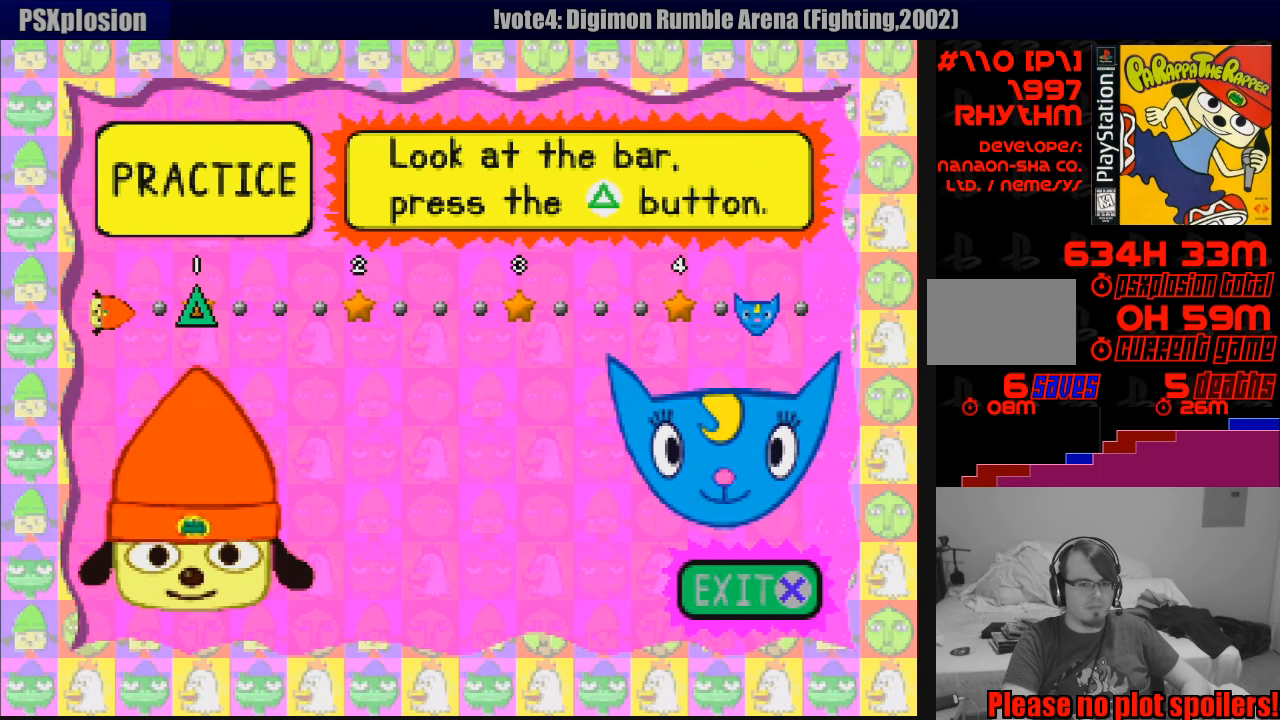
Gameplay with a controller (PlayStation layout); each line is a JSON object with the inputs held at the frame after it. "events" lists button and stick changes between this image and that frame as [ms after this image, input, new state], when the widget could be followed in between. Not read: L3 R3.
{"buttons": [], "events": [[350, "TRIANGLE", "down"], [483, "TRIANGLE", "up"]]}
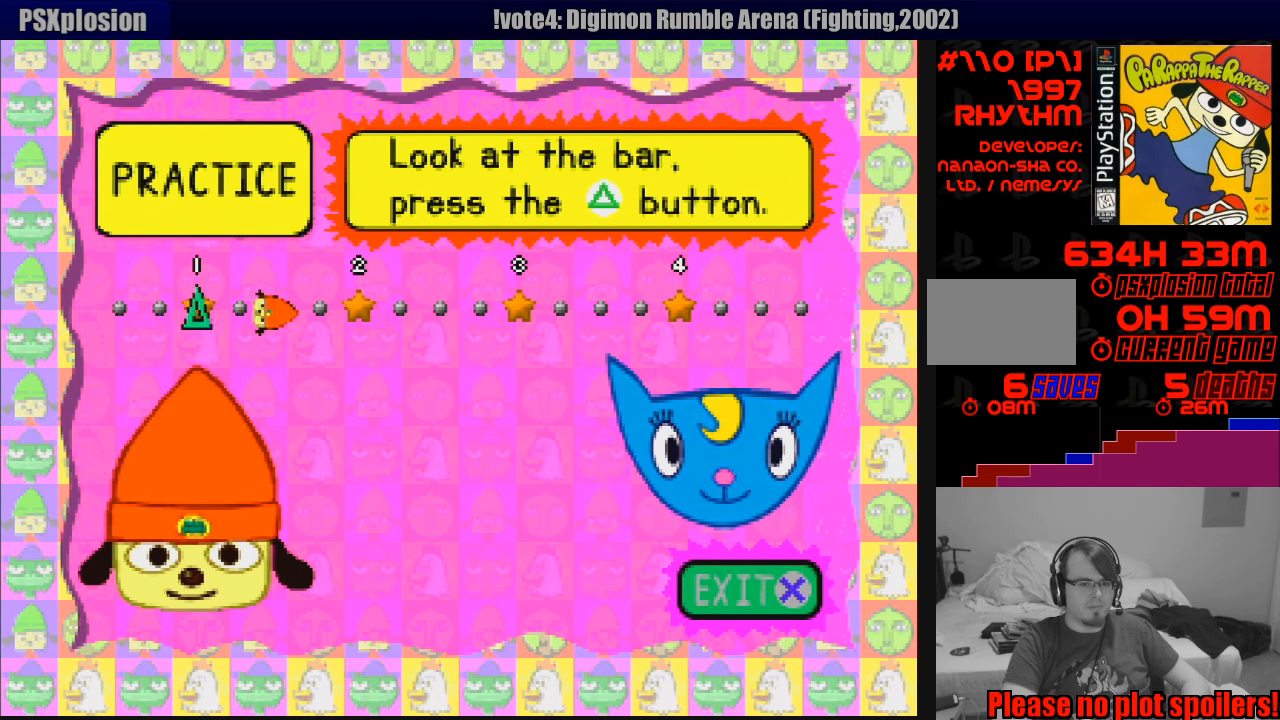
{"buttons": [], "events": []}
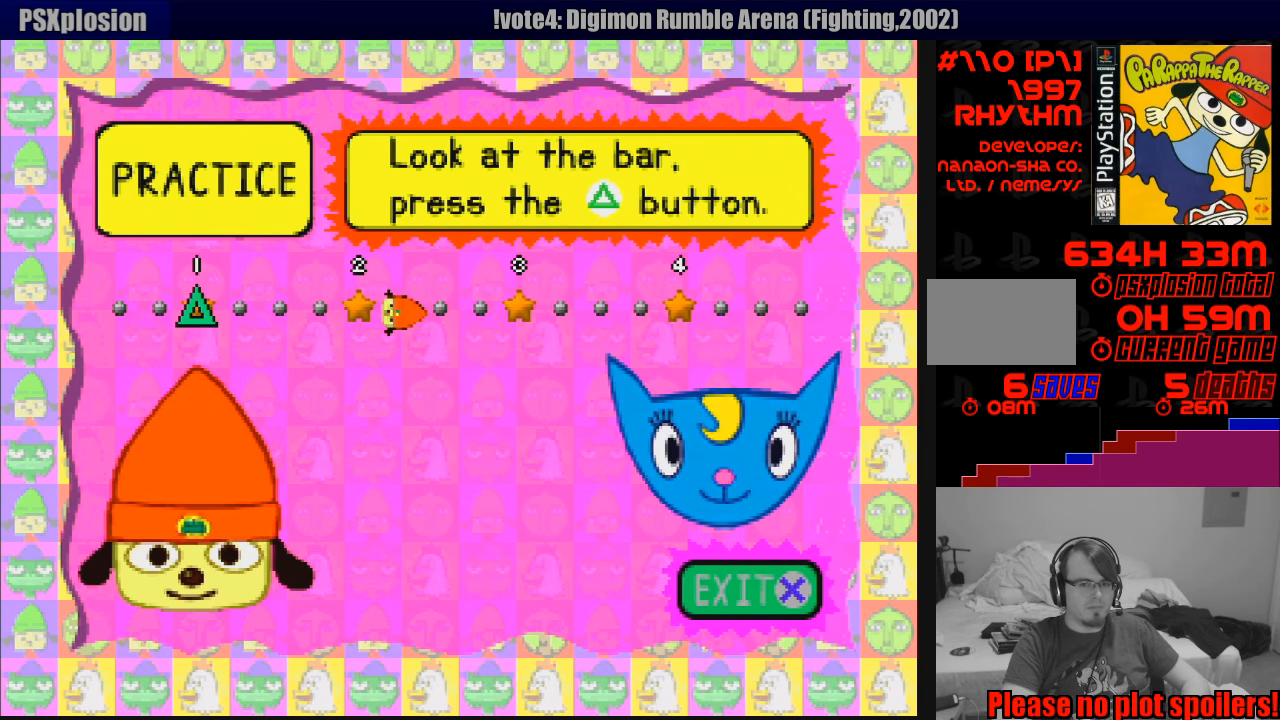
{"buttons": [], "events": []}
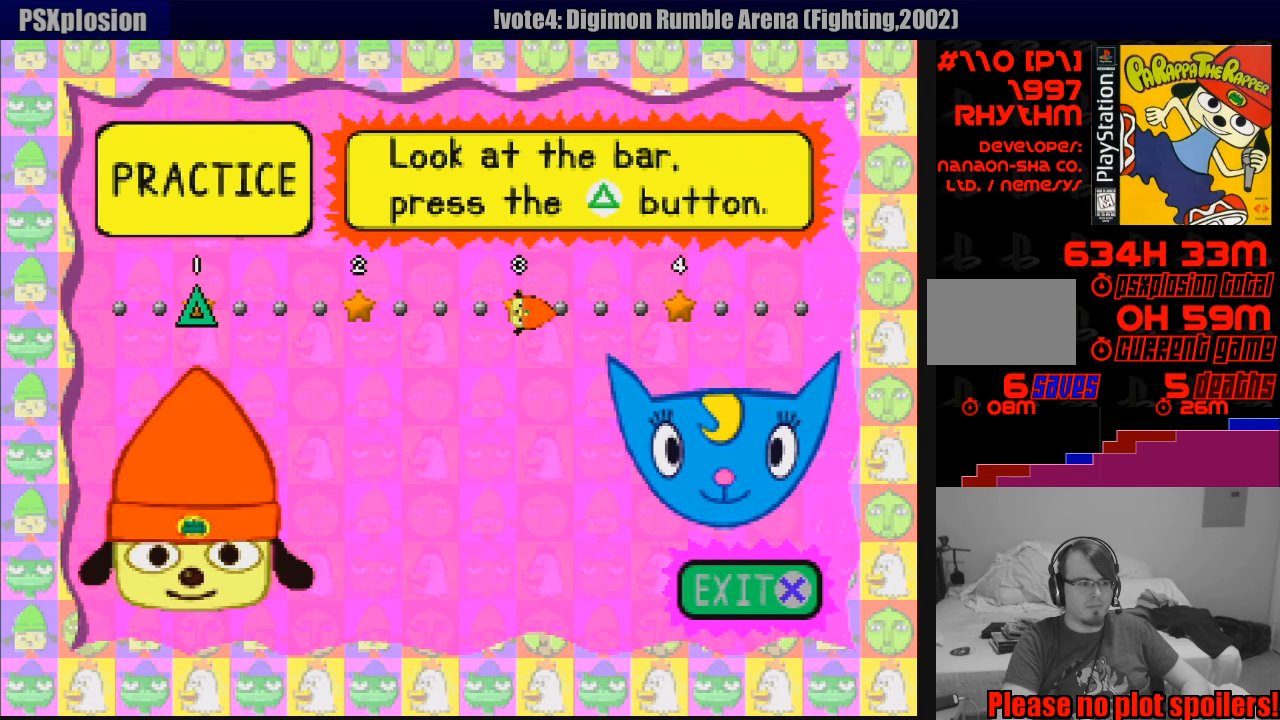
{"buttons": [], "events": []}
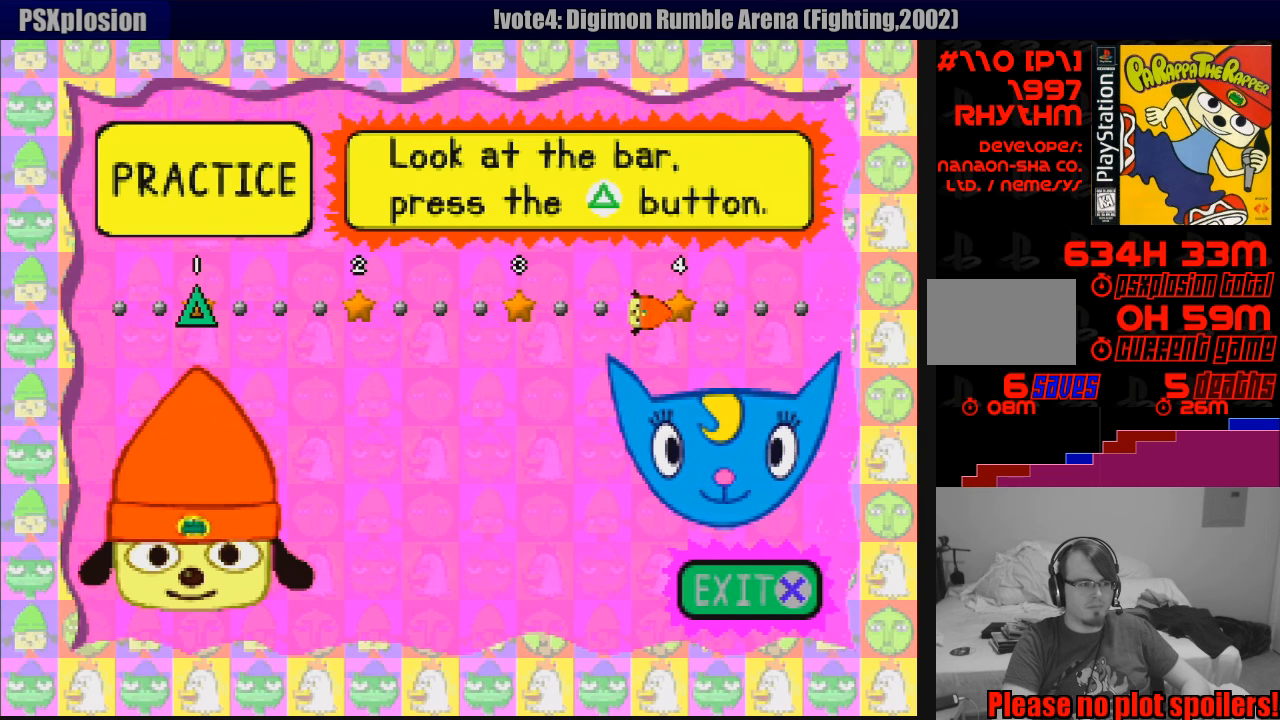
{"buttons": [], "events": []}
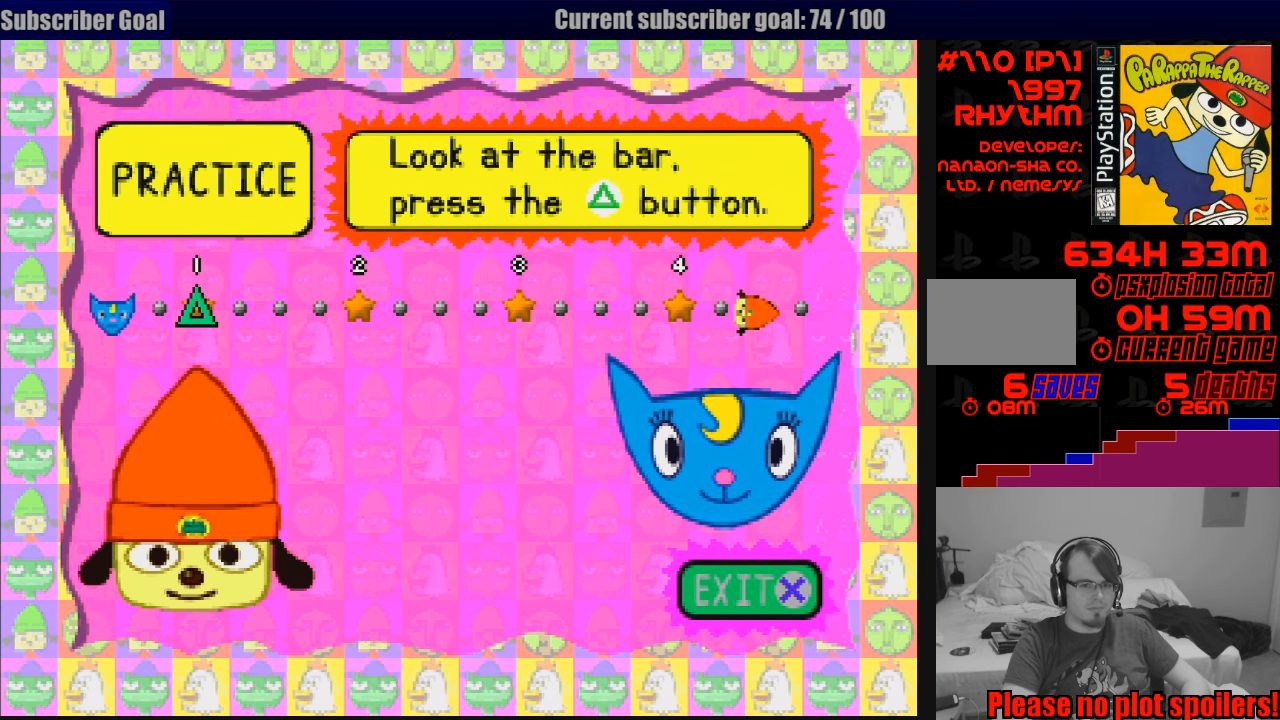
{"buttons": ["TRIANGLE"], "events": [[416, "TRIANGLE", "down"]]}
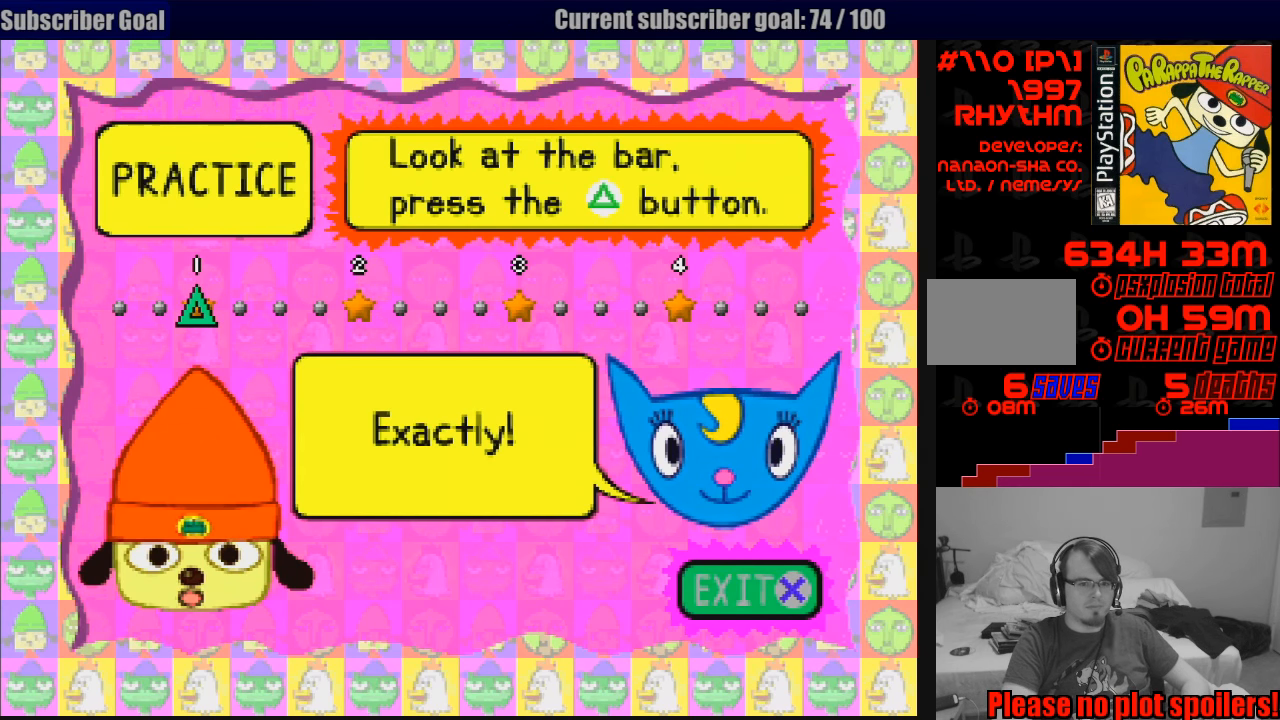
{"buttons": [], "events": [[33, "TRIANGLE", "up"]]}